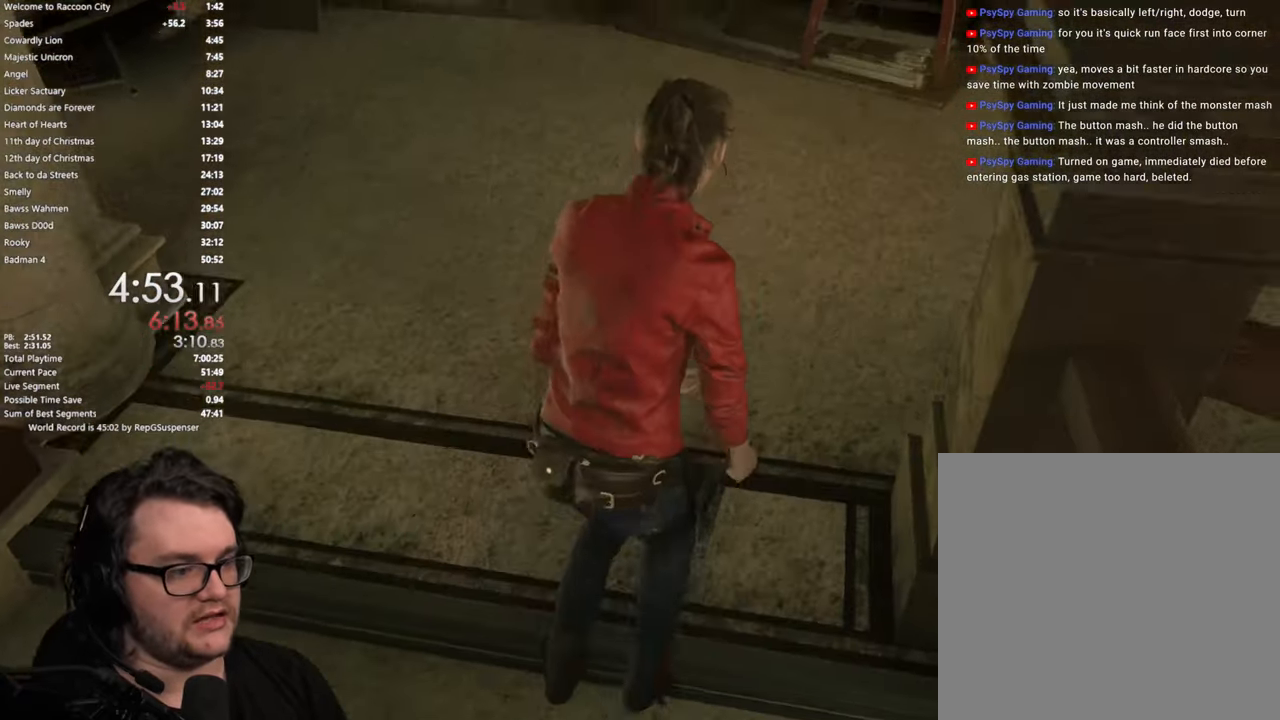
Gameplay with a controller (PlayStation layout); each line is a JSON object with the inputs held at the frame after it. "events" lists button and stick changes between this image and that frame as [ms after this image, input, new state], when the widget could be followed in between. Not read: L1 R1.
{"buttons": ["L2"], "left_stick": "right", "right_stick": "center"}
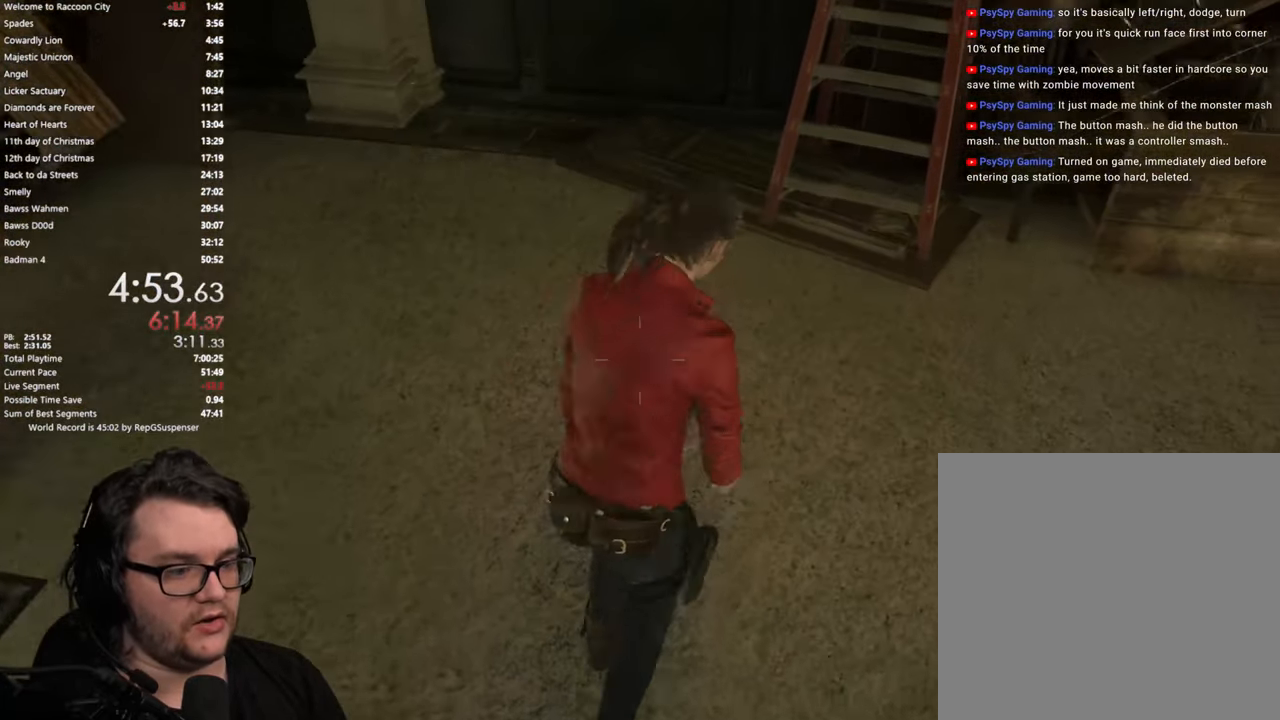
{"buttons": [], "left_stick": "right", "right_stick": "right", "events": [[17, "L2", "up"], [84, "right_stick", "right"]]}
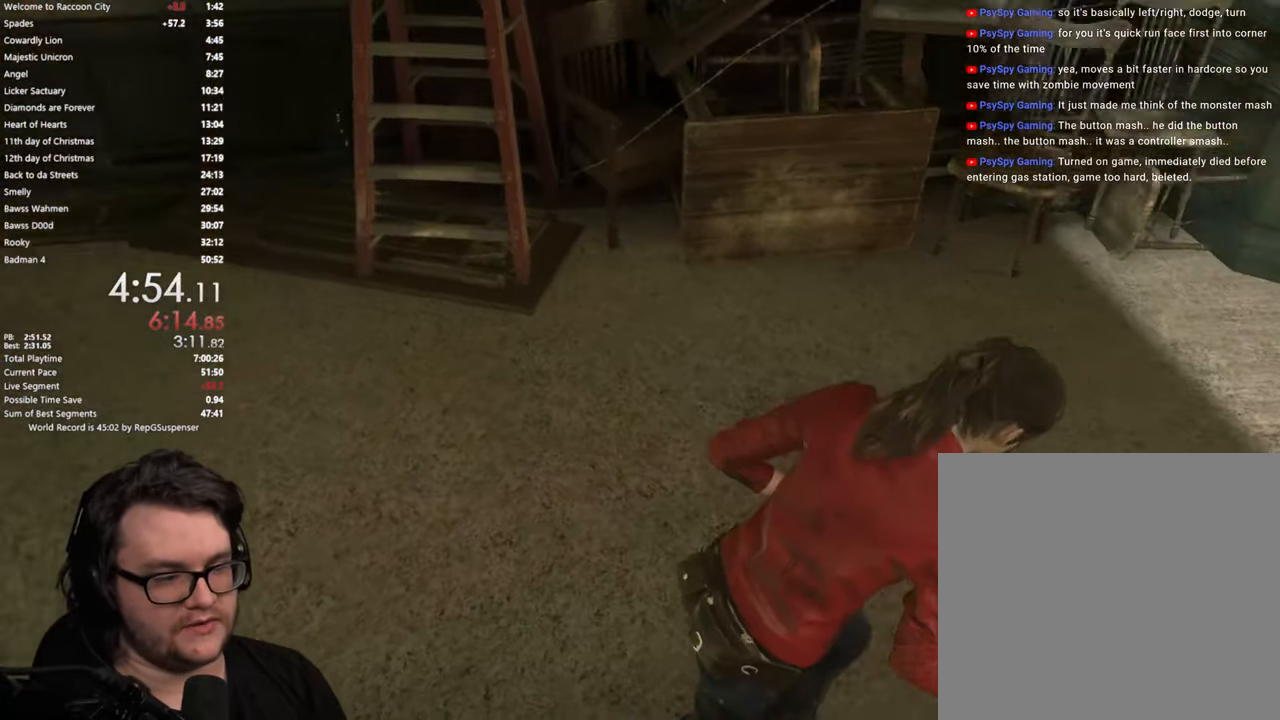
{"buttons": [], "left_stick": "up", "right_stick": "right", "events": [[317, "left_stick", "up-right"], [500, "left_stick", "up"]]}
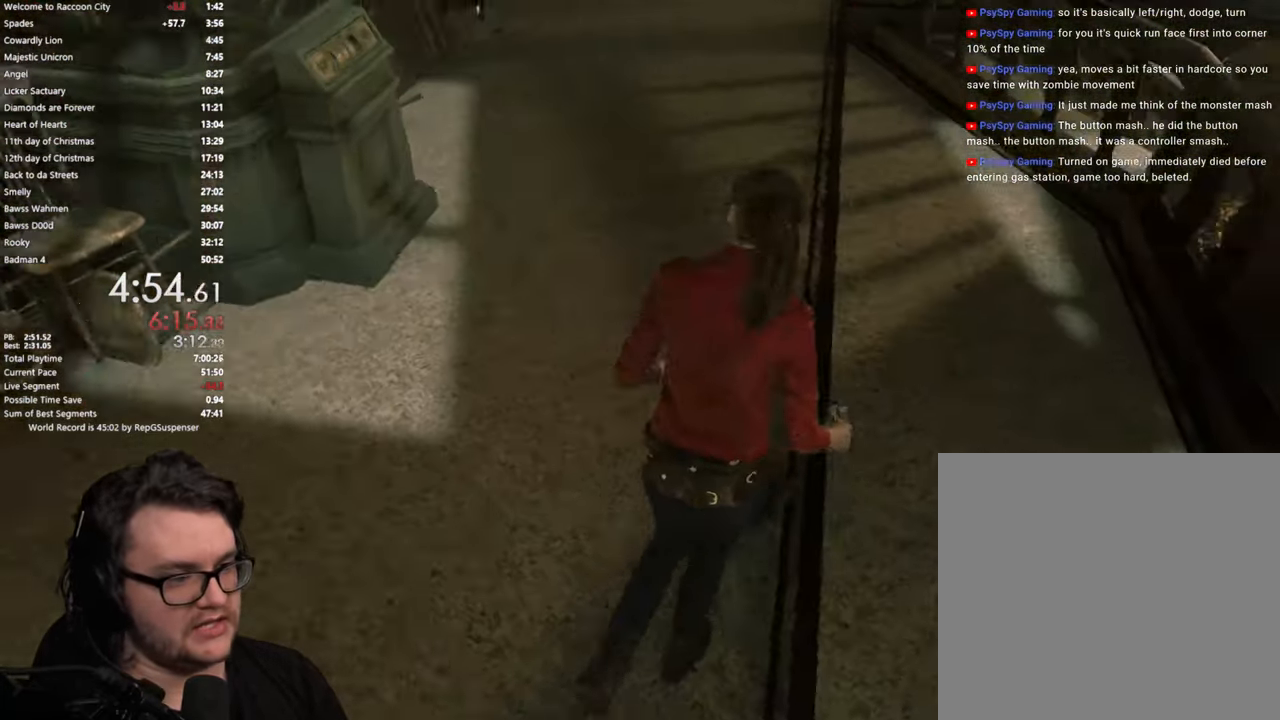
{"buttons": [], "left_stick": "up", "right_stick": "center", "events": [[100, "right_stick", "center"]]}
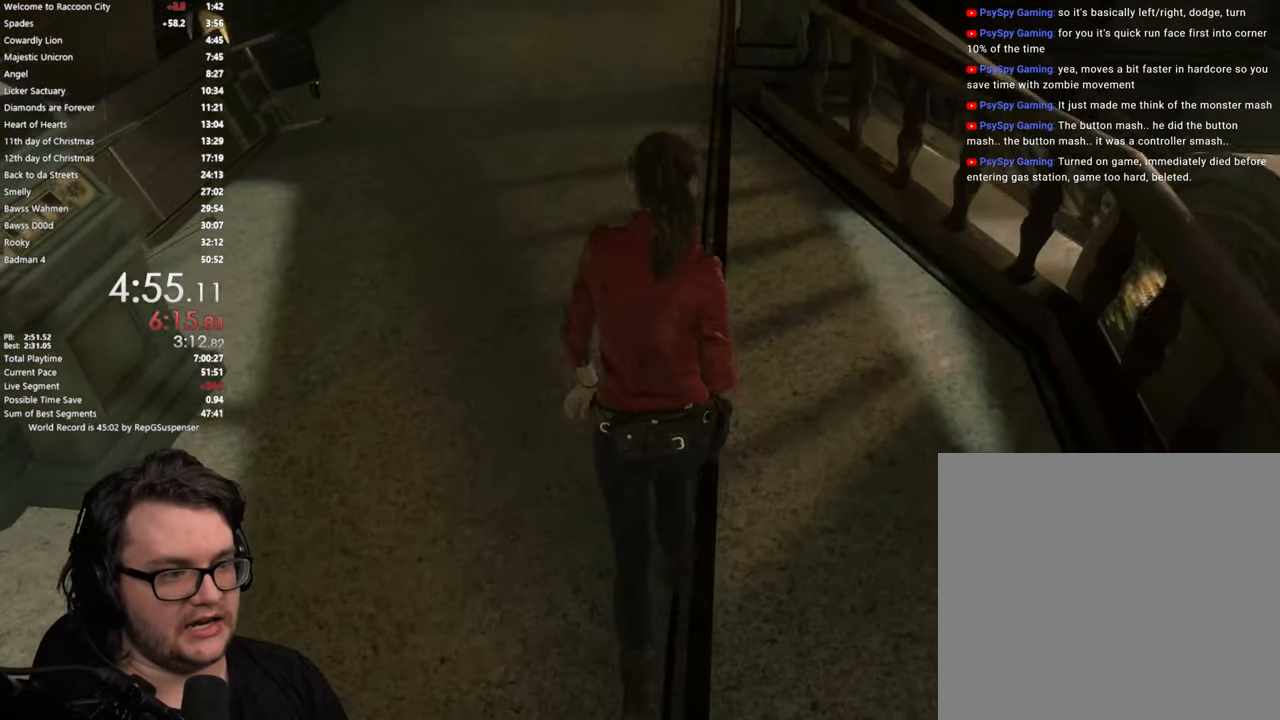
{"buttons": [], "left_stick": "up", "right_stick": "center", "events": []}
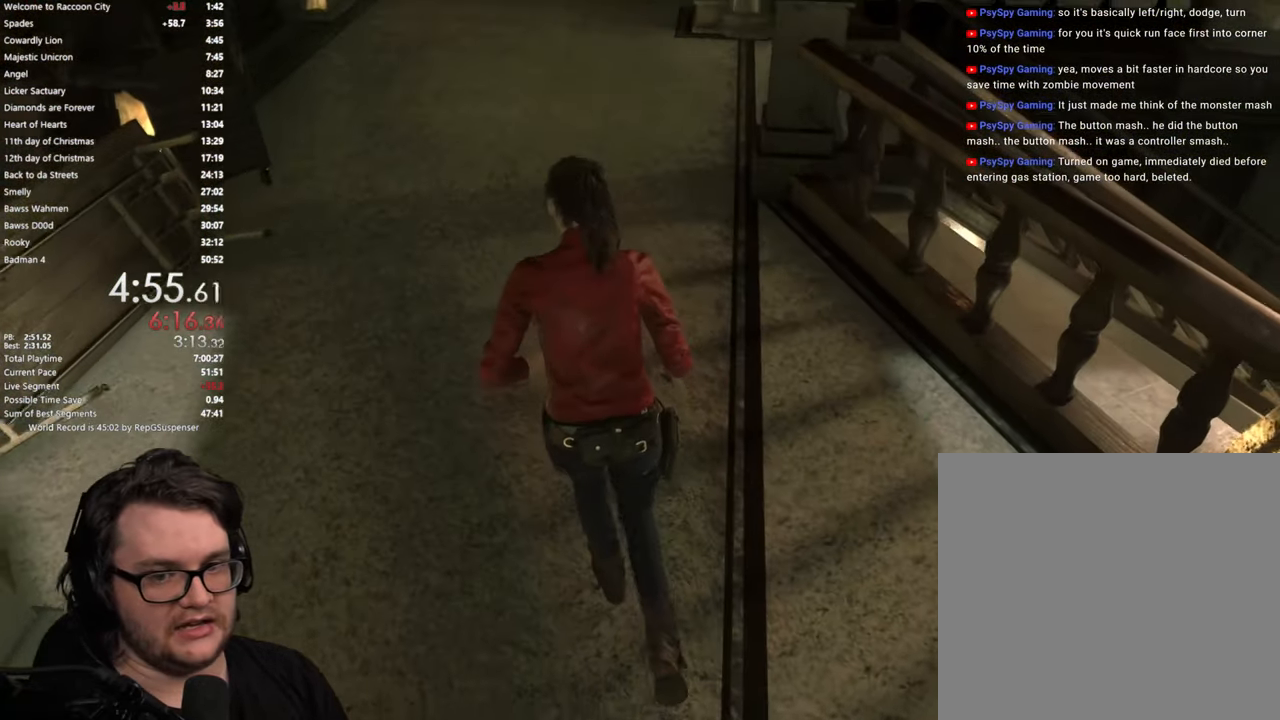
{"buttons": [], "left_stick": "up", "right_stick": "up-right", "events": [[351, "right_stick", "up-right"]]}
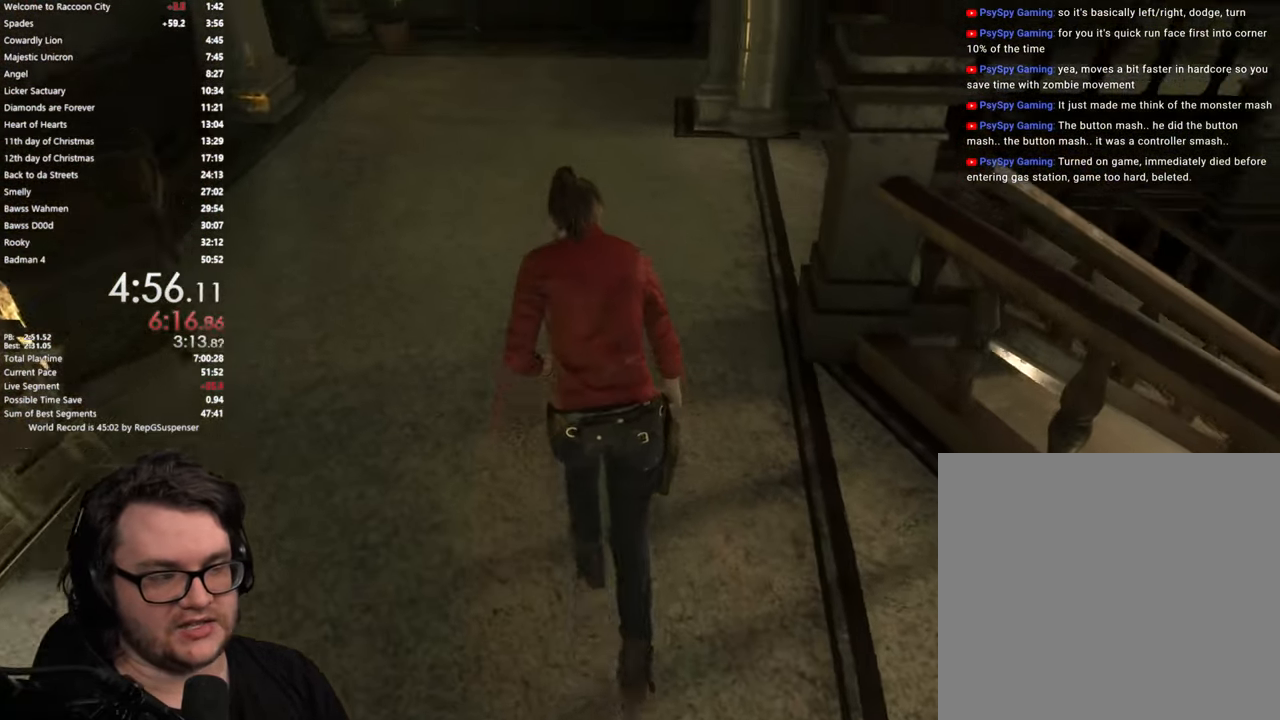
{"buttons": [], "left_stick": "up", "right_stick": "down-right", "events": [[83, "right_stick", "center"], [434, "right_stick", "down-right"]]}
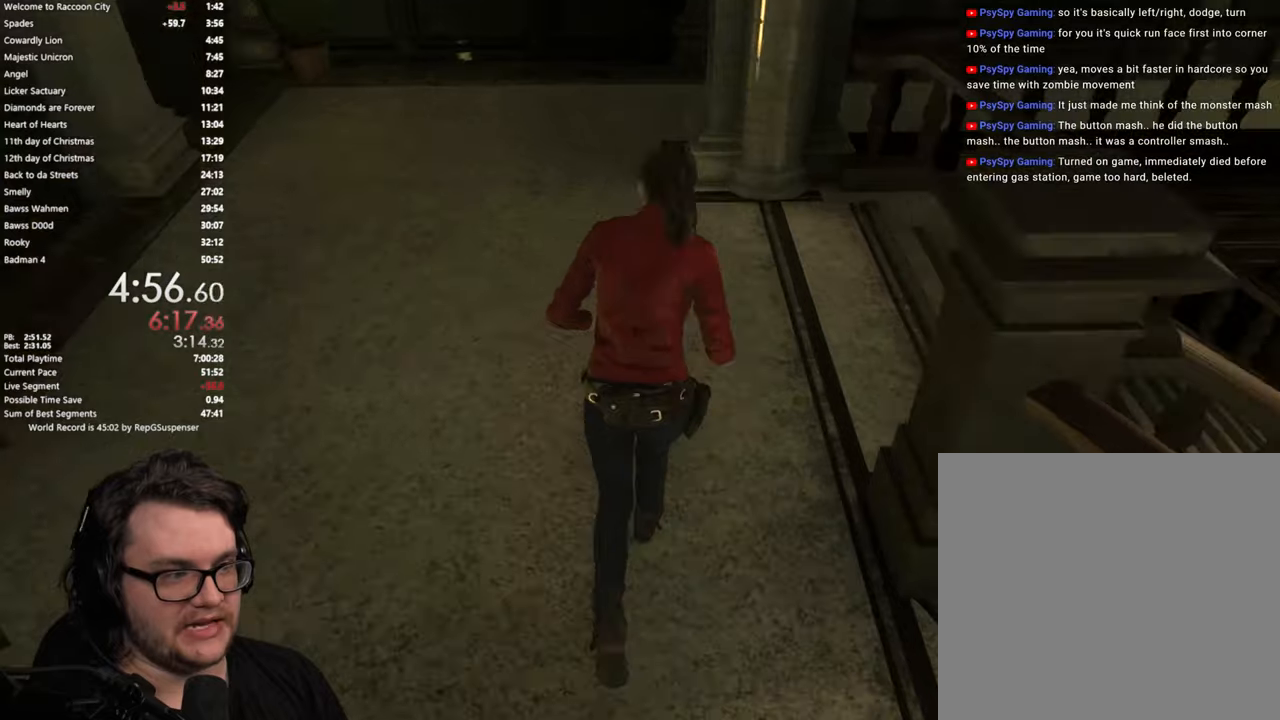
{"buttons": [], "left_stick": "right", "right_stick": "center", "events": [[216, "right_stick", "center"], [400, "left_stick", "right"], [433, "L2", "down"], [483, "L2", "up"]]}
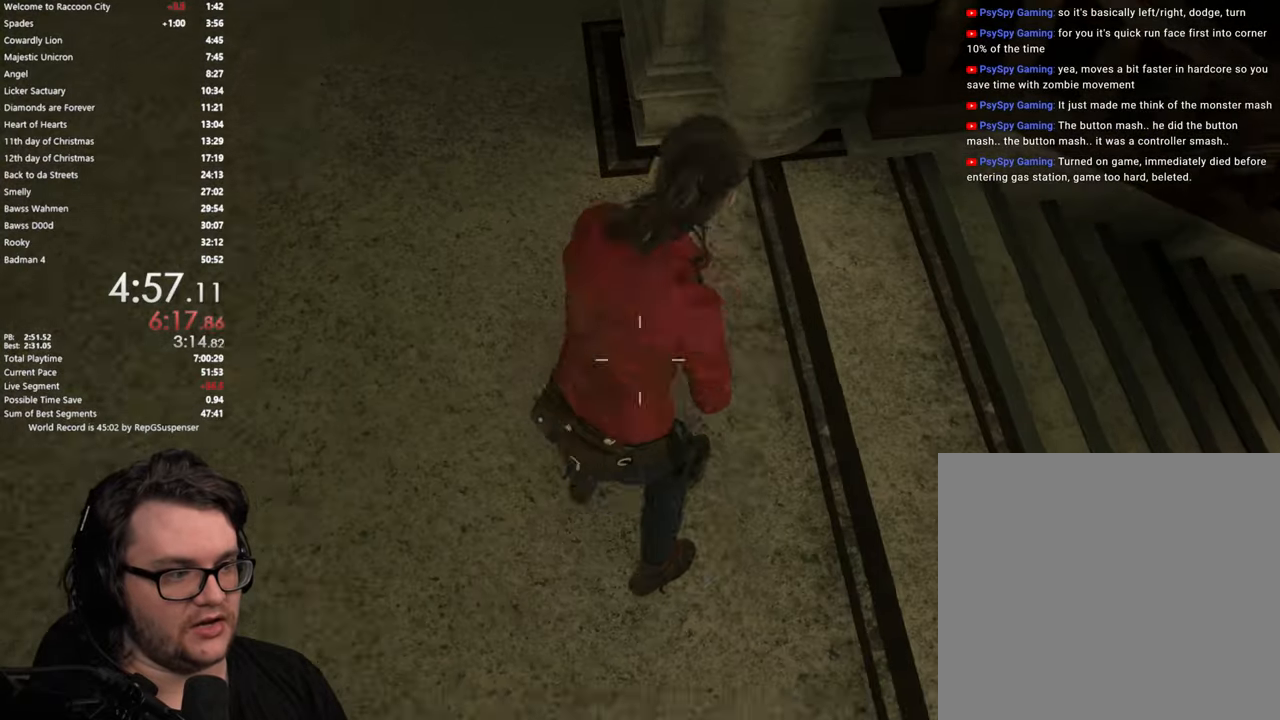
{"buttons": [], "left_stick": "up-right", "right_stick": "right", "events": [[67, "right_stick", "right"], [467, "left_stick", "up-right"]]}
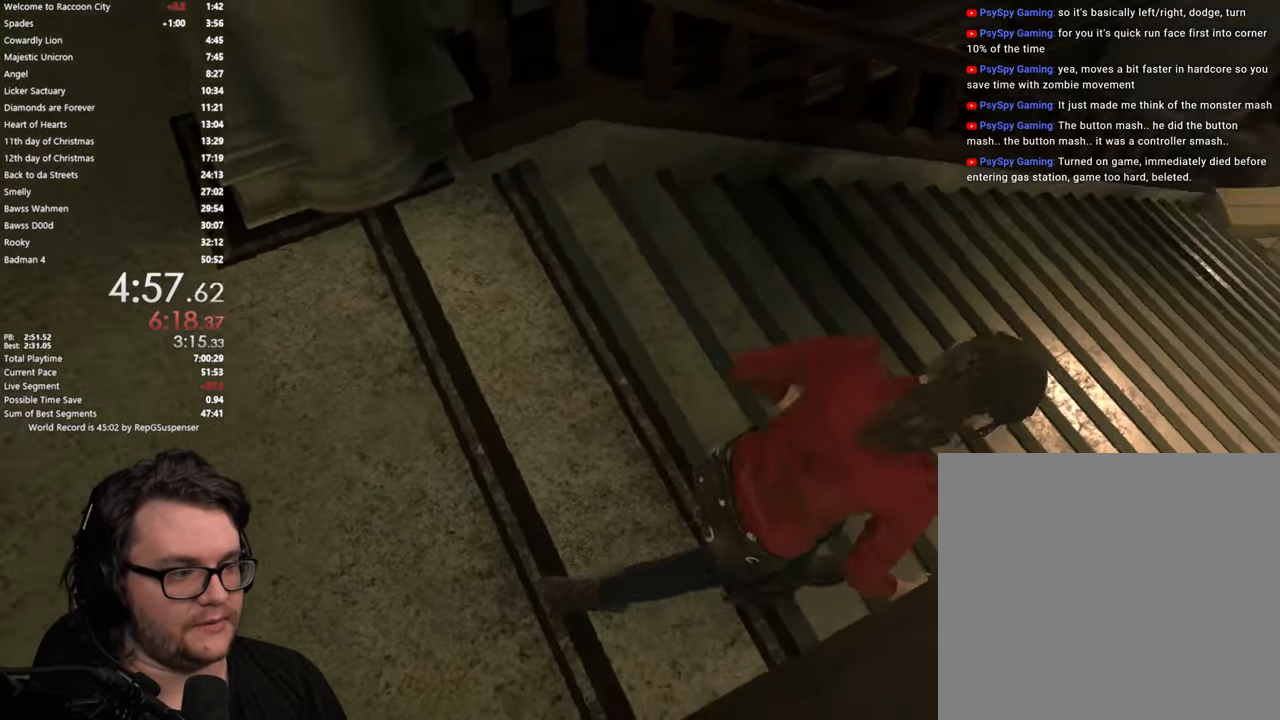
{"buttons": [], "left_stick": "up-right", "right_stick": "right", "events": []}
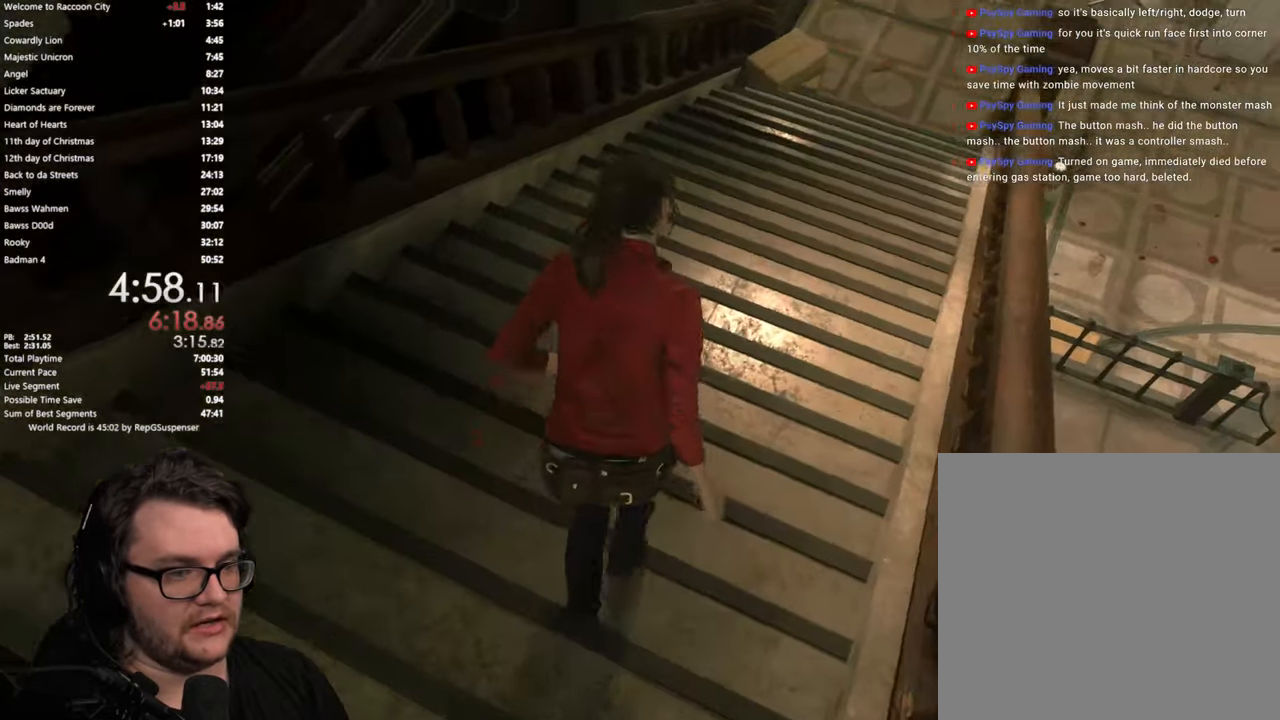
{"buttons": [], "left_stick": "up", "right_stick": "center", "events": [[150, "left_stick", "up"], [217, "L2", "down"], [267, "L2", "up"], [267, "right_stick", "center"]]}
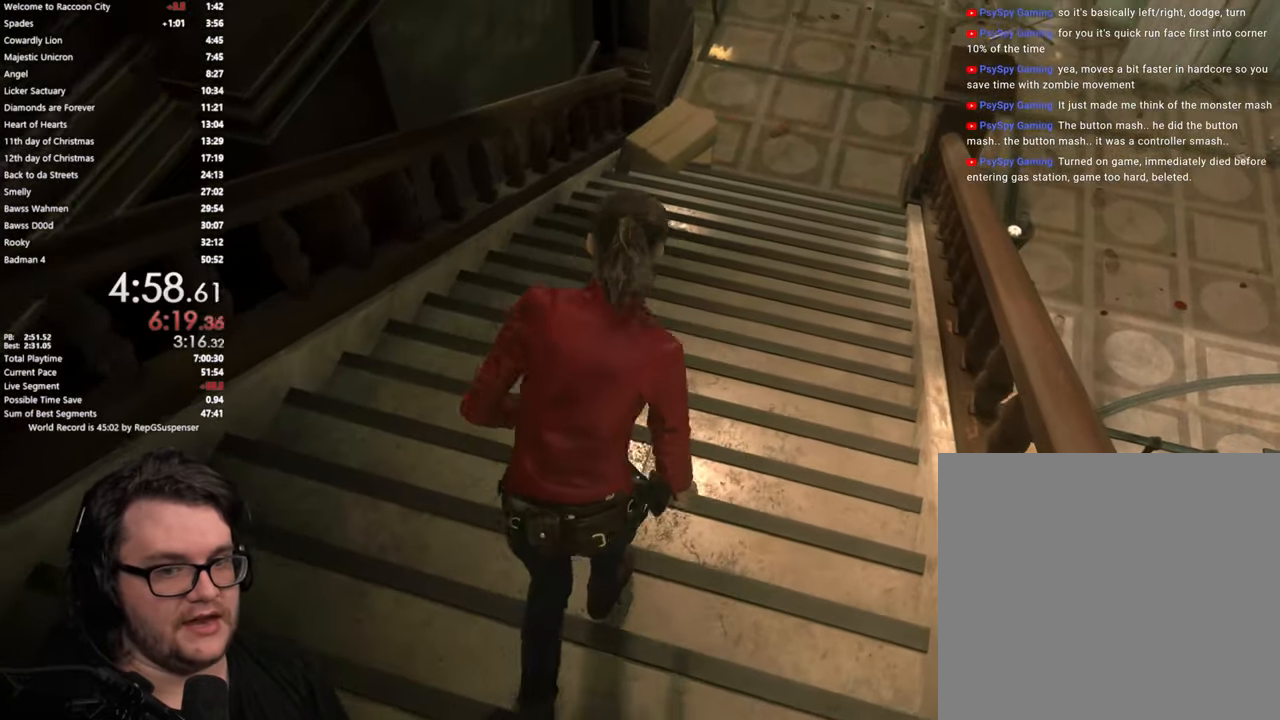
{"buttons": [], "left_stick": "up", "right_stick": "center", "events": [[83, "right_stick", "right"], [250, "right_stick", "center"]]}
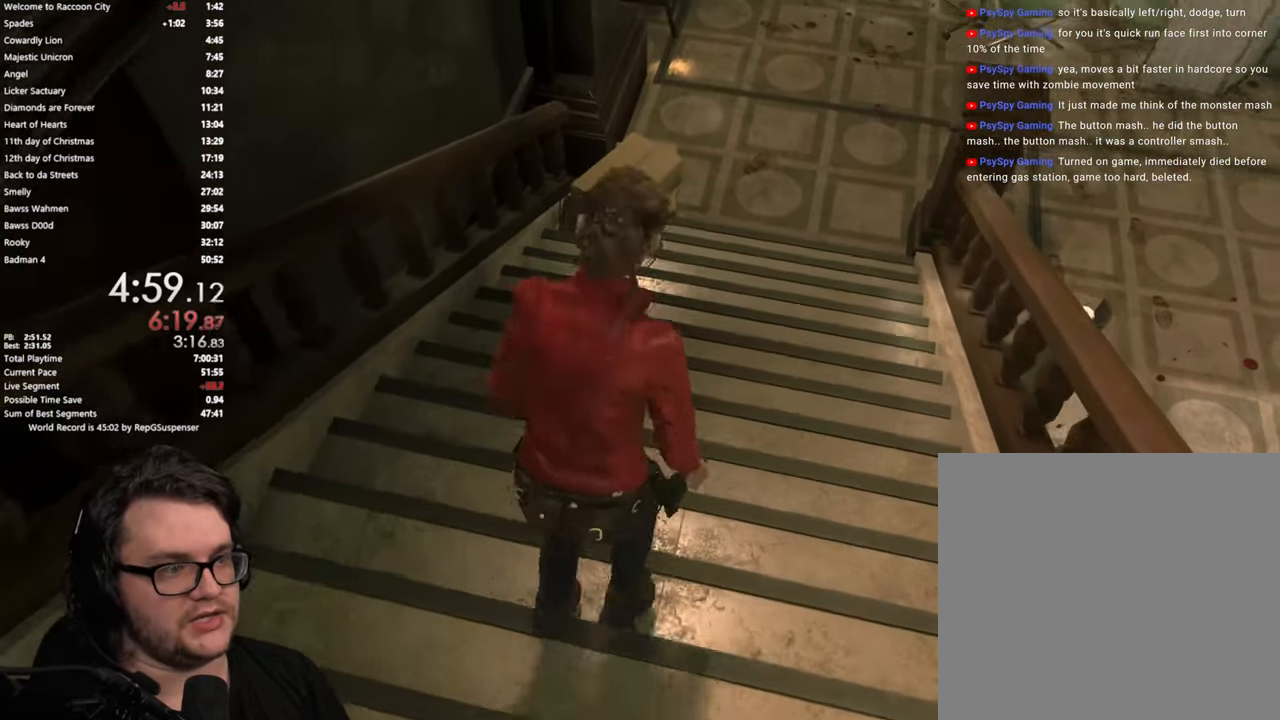
{"buttons": [], "left_stick": "up", "right_stick": "center", "events": []}
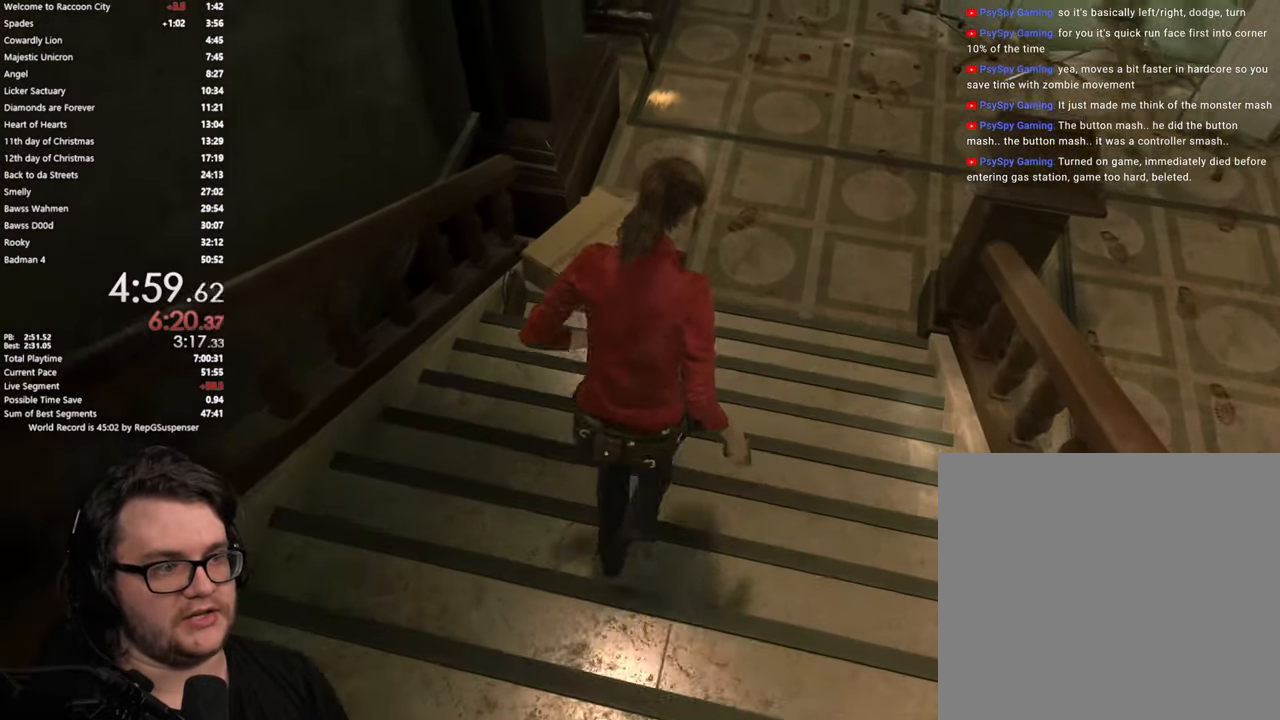
{"buttons": [], "left_stick": "up", "right_stick": "center", "events": []}
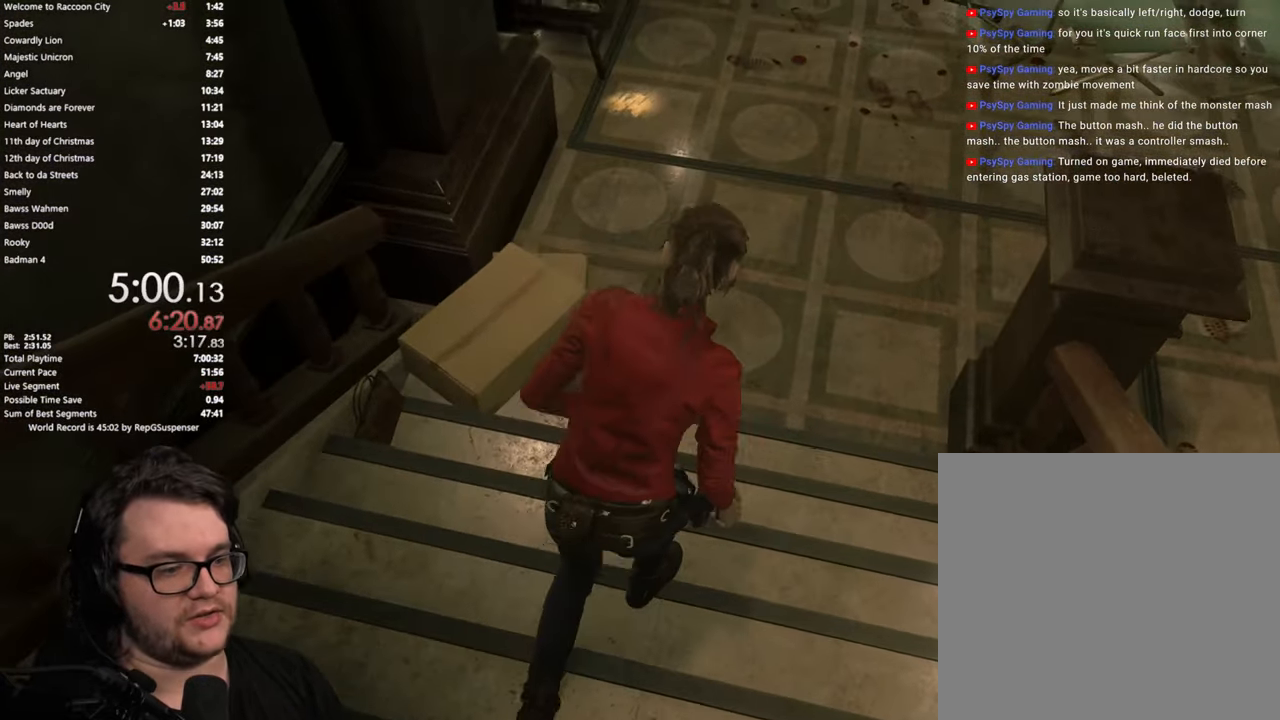
{"buttons": [], "left_stick": "up", "right_stick": "center", "events": [[50, "right_stick", "right"], [234, "right_stick", "center"], [267, "L2", "down"], [284, "L2", "up"]]}
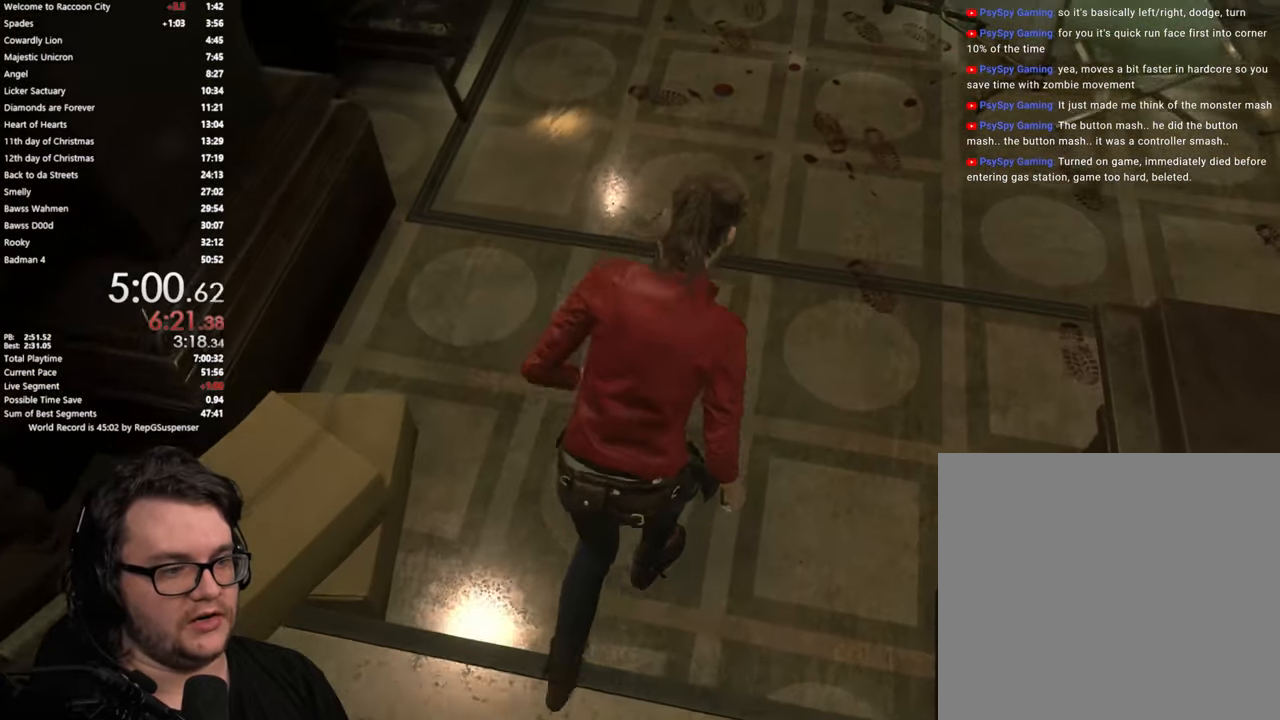
{"buttons": [], "left_stick": "right", "right_stick": "right", "events": [[100, "left_stick", "right"], [183, "right_stick", "right"]]}
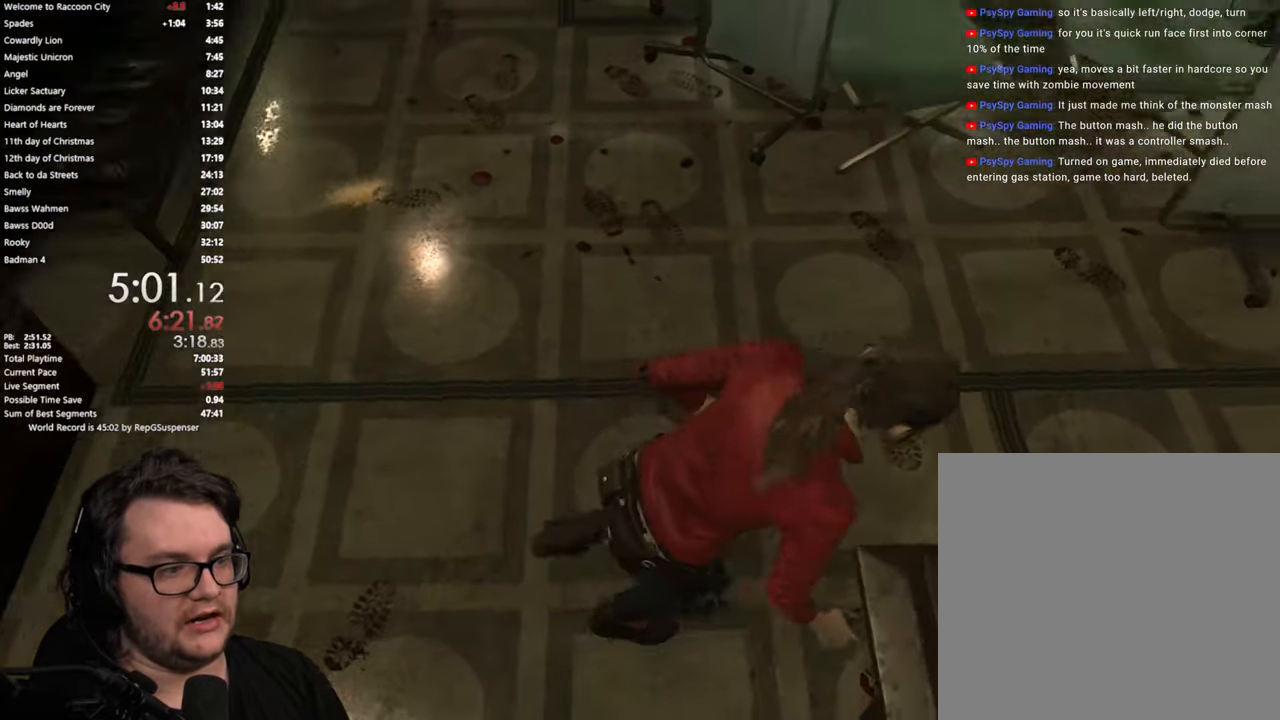
{"buttons": [], "left_stick": "up-right", "right_stick": "right", "events": [[234, "left_stick", "up-right"]]}
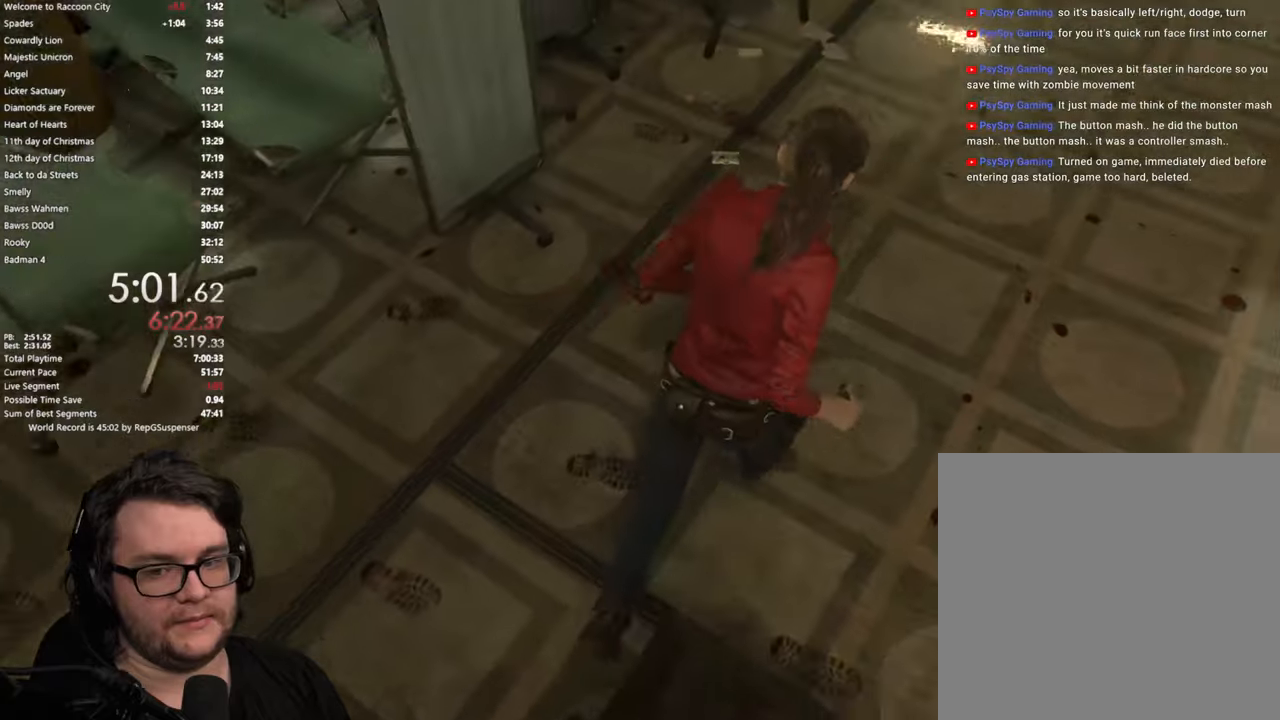
{"buttons": [], "left_stick": "up", "right_stick": "up-right", "events": [[133, "left_stick", "up"], [367, "right_stick", "up-right"]]}
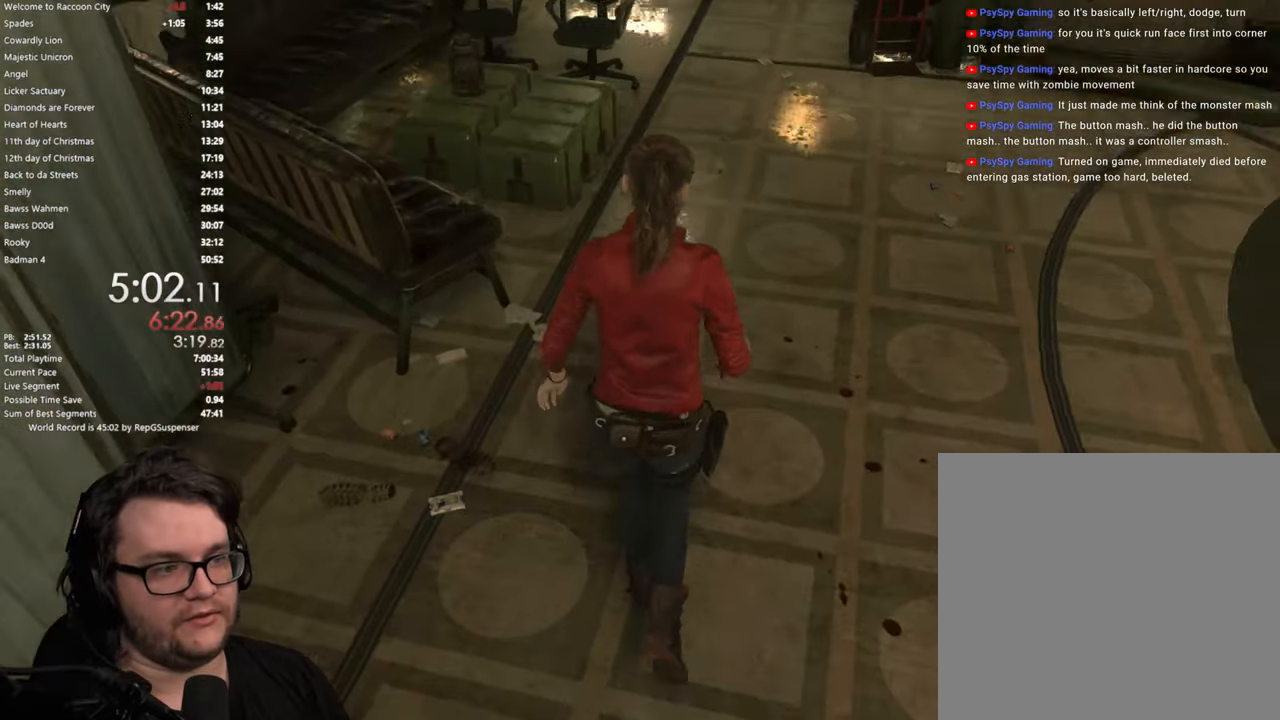
{"buttons": [], "left_stick": "up", "right_stick": "center", "events": [[84, "right_stick", "center"]]}
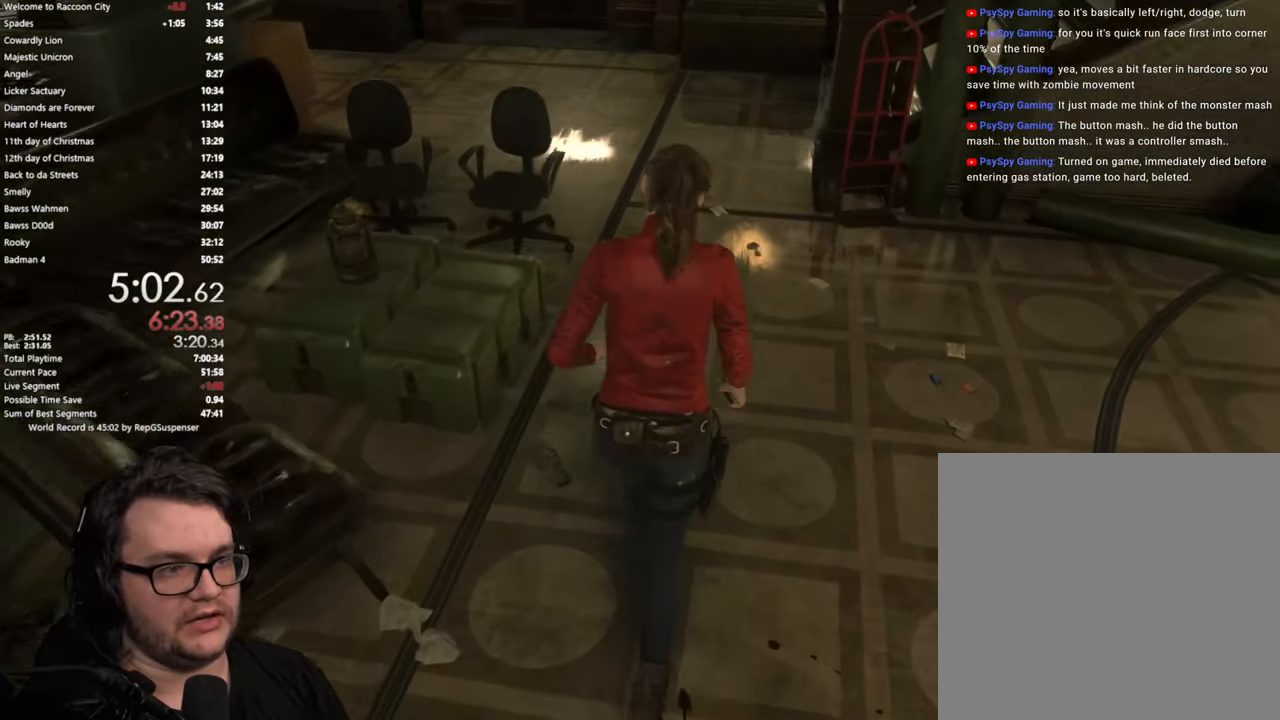
{"buttons": [], "left_stick": "up", "right_stick": "center", "events": []}
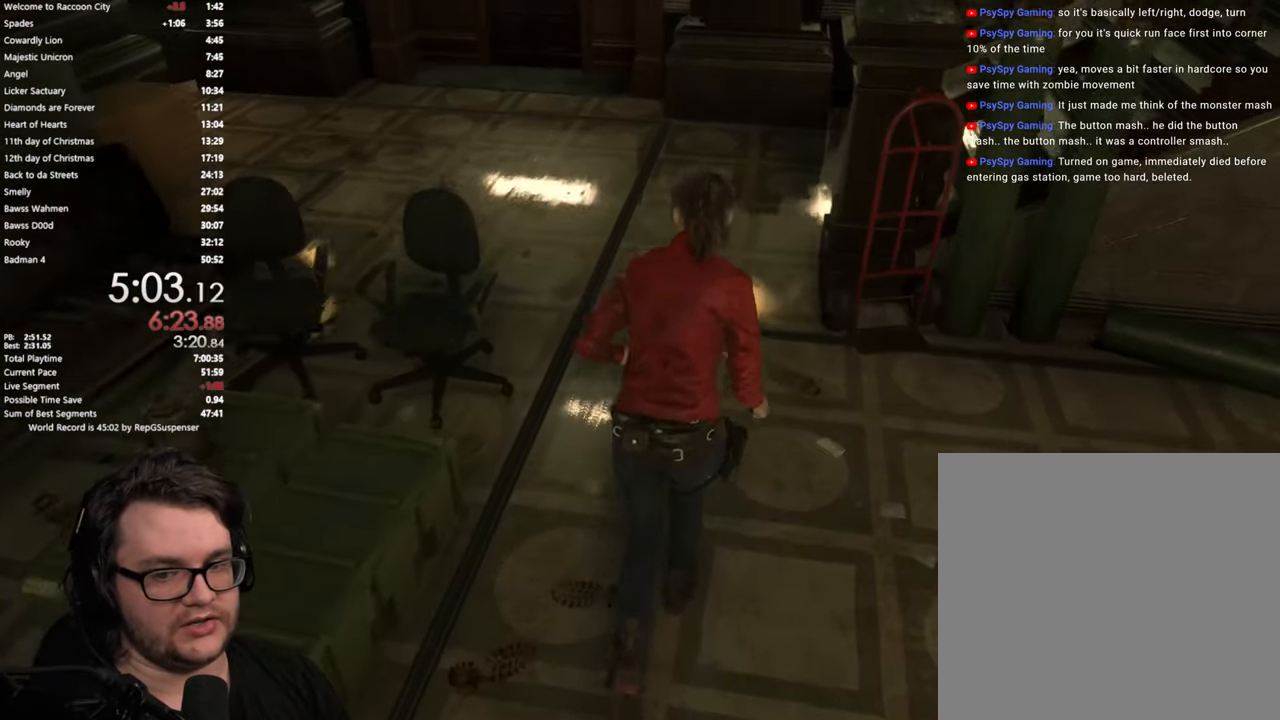
{"buttons": [], "left_stick": "up", "right_stick": "center", "events": [[251, "right_stick", "right"], [484, "right_stick", "center"]]}
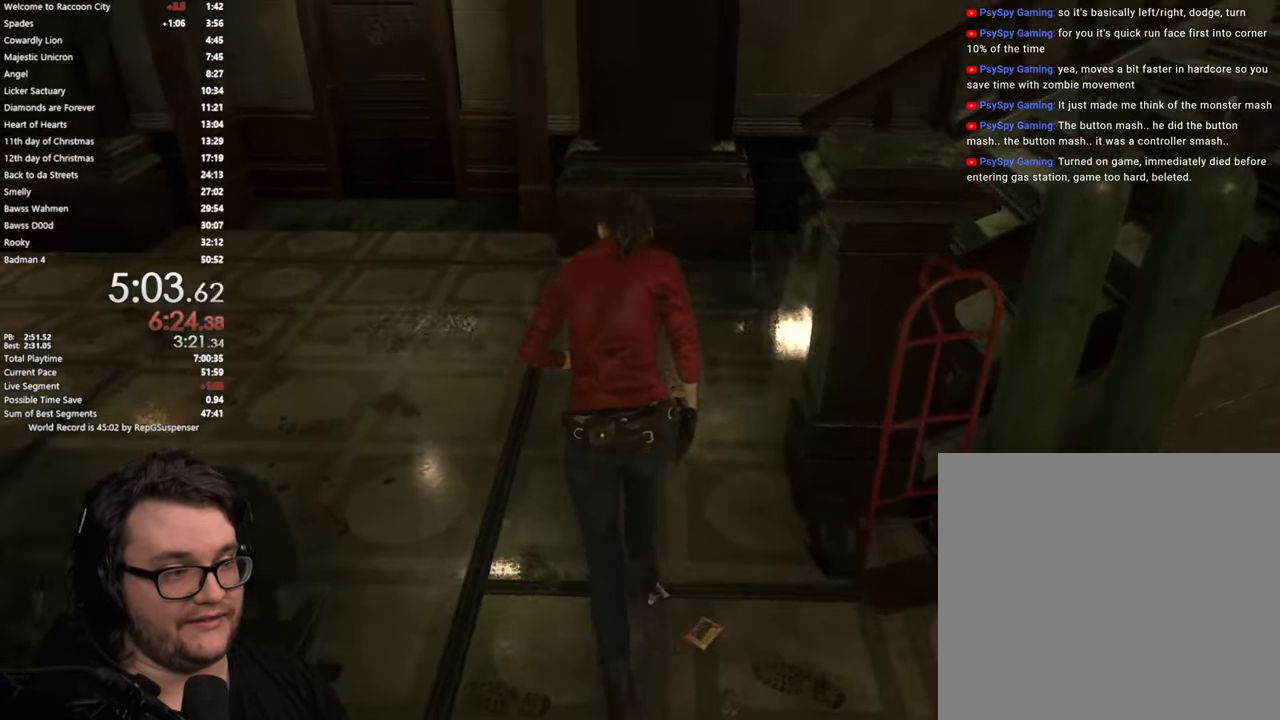
{"buttons": [], "left_stick": "center", "right_stick": "left", "events": [[250, "right_stick", "left"], [283, "left_stick", "center"]]}
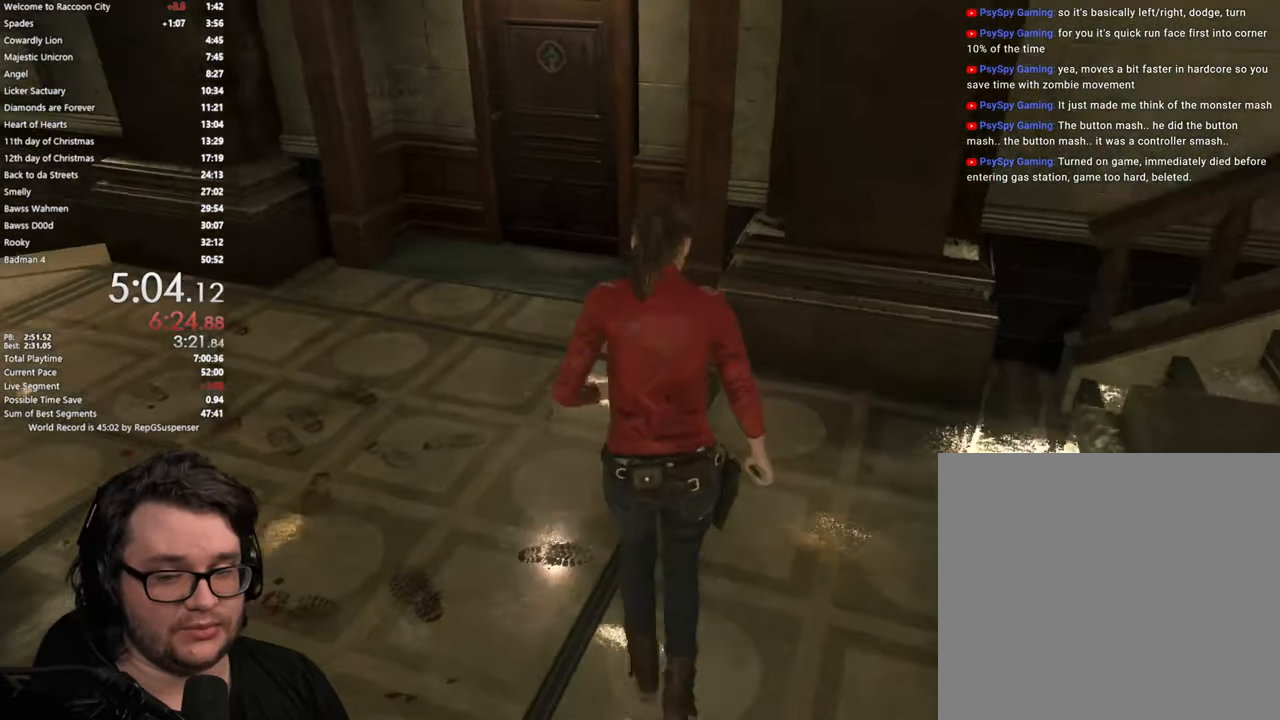
{"buttons": [], "left_stick": "center", "right_stick": "center", "events": [[267, "right_stick", "center"]]}